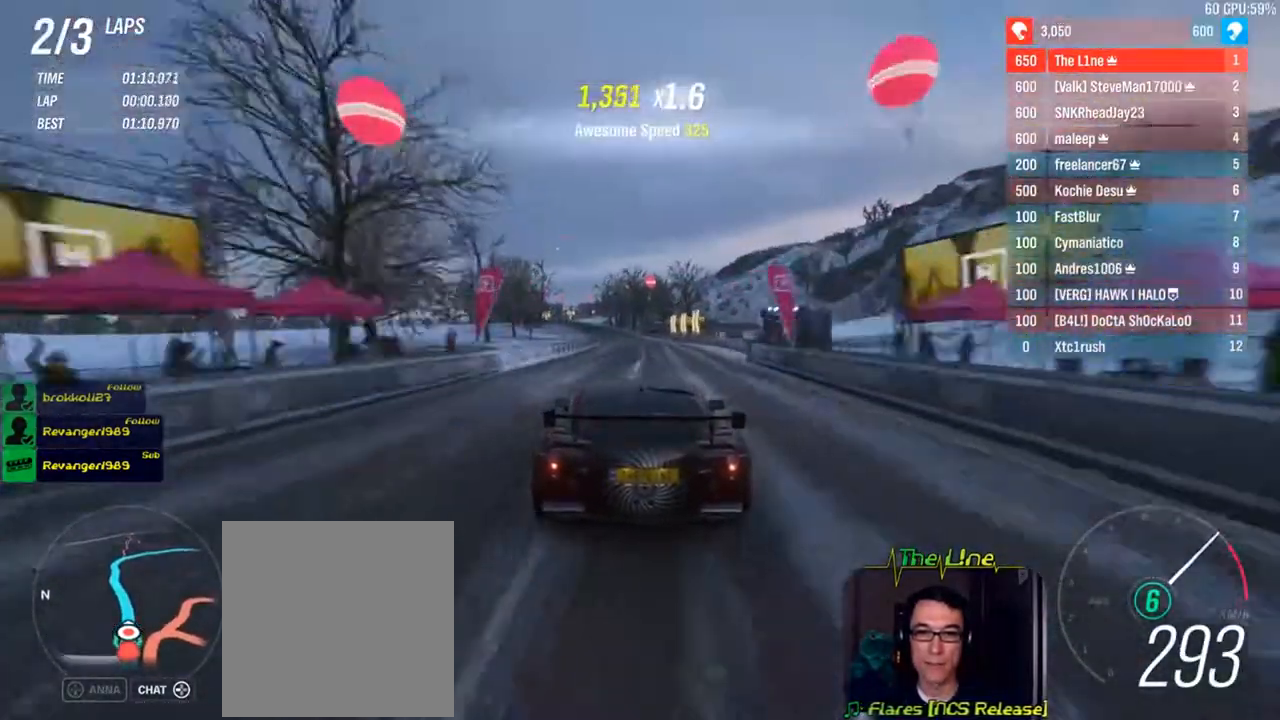
Gameplay with a controller (Xbox layout); each line is a JSON object with the inputs held at the frame after it. "events" lists button and stick changes between this image and that frame as [ms after this image, input, new state], when the widget could be followed in between.
{"buttons": ["R2"], "left_stick": "center", "right_stick": "center", "events": [[200, "left_stick", "center"], [300, "left_stick", "up-left"], [501, "left_stick", "center"]]}
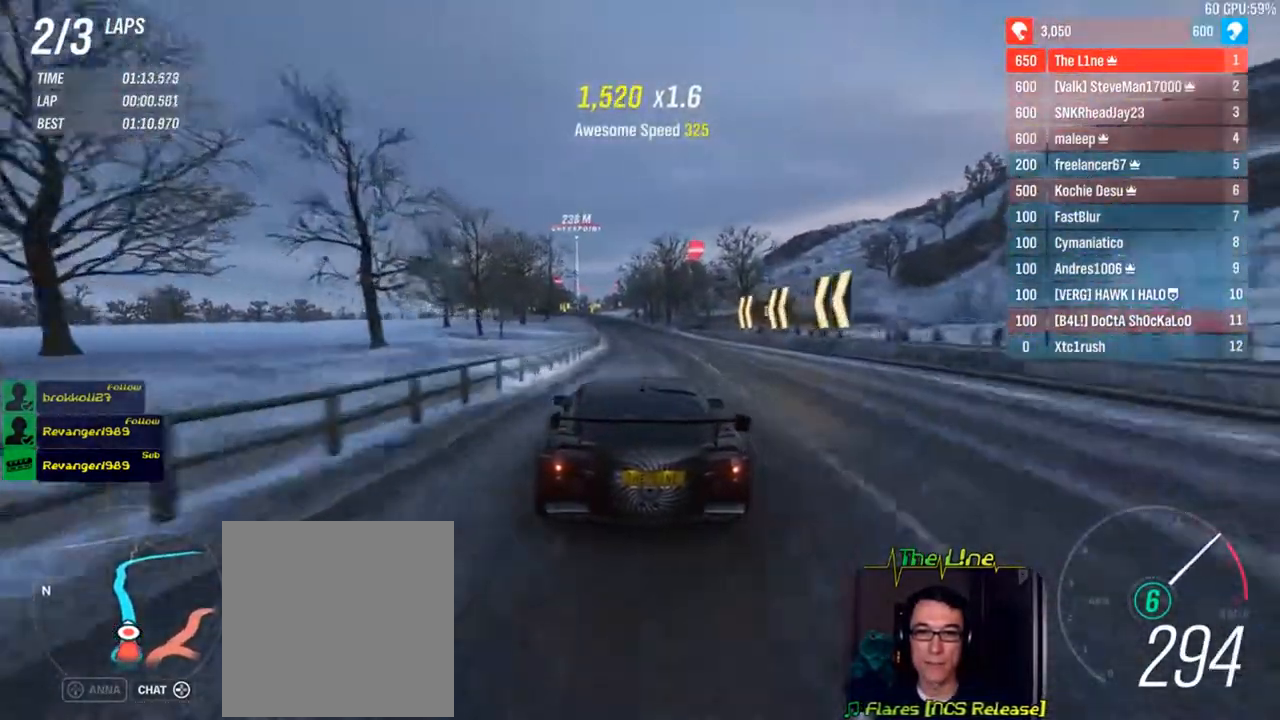
{"buttons": ["R2"], "left_stick": "center", "right_stick": "center", "events": [[266, "left_stick", "left"], [400, "left_stick", "center"]]}
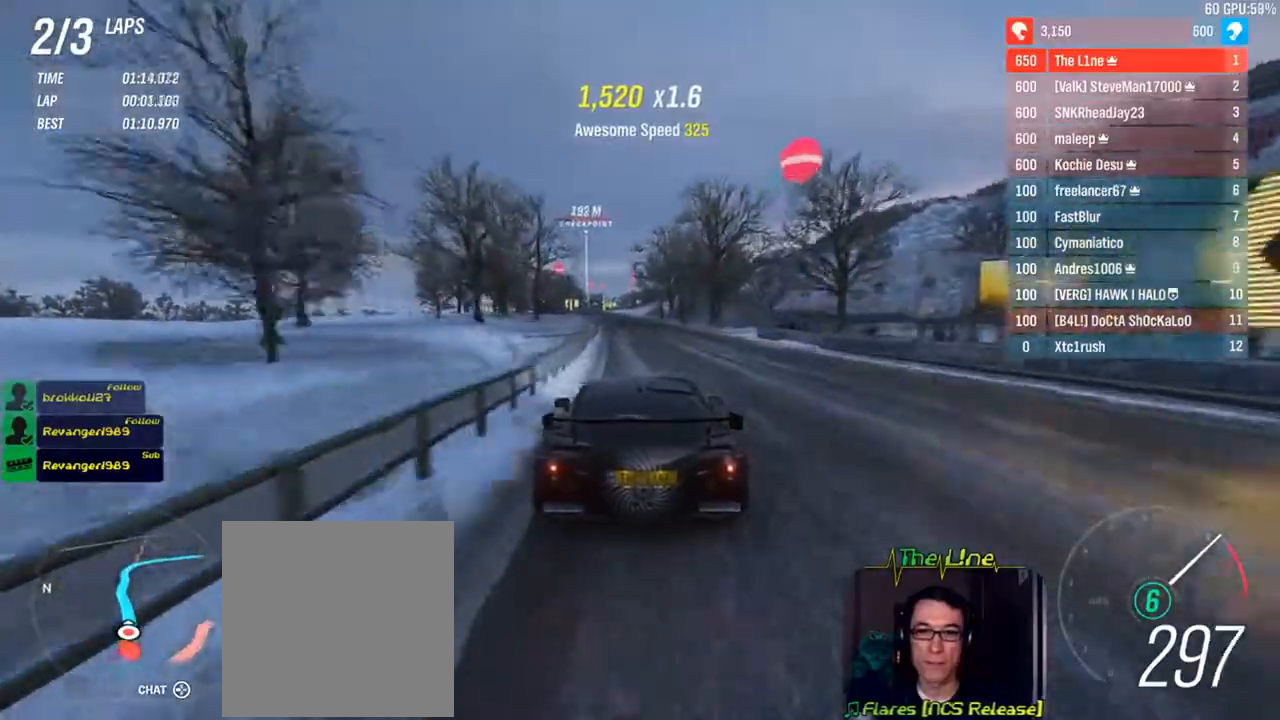
{"buttons": ["R2"], "left_stick": "center", "right_stick": "center", "events": [[284, "left_stick", "up-left"], [484, "left_stick", "center"]]}
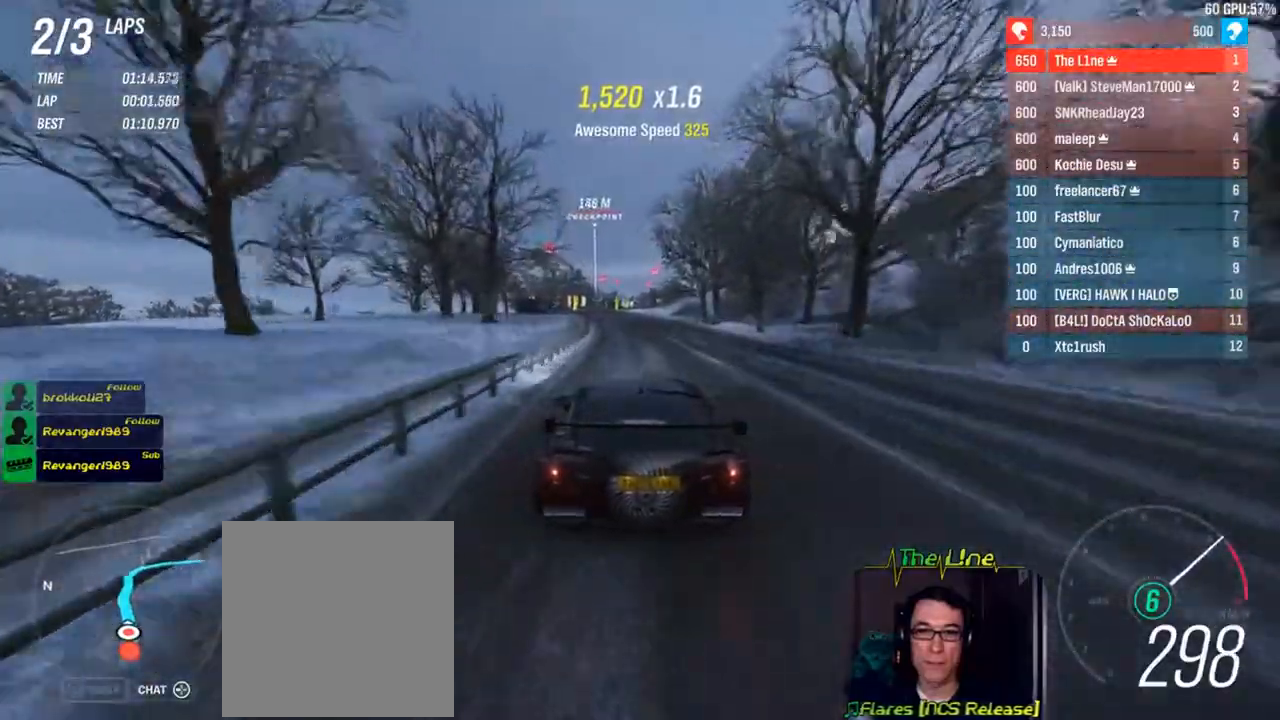
{"buttons": ["R2"], "left_stick": "center", "right_stick": "center", "events": [[133, "left_stick", "left"], [317, "left_stick", "center"]]}
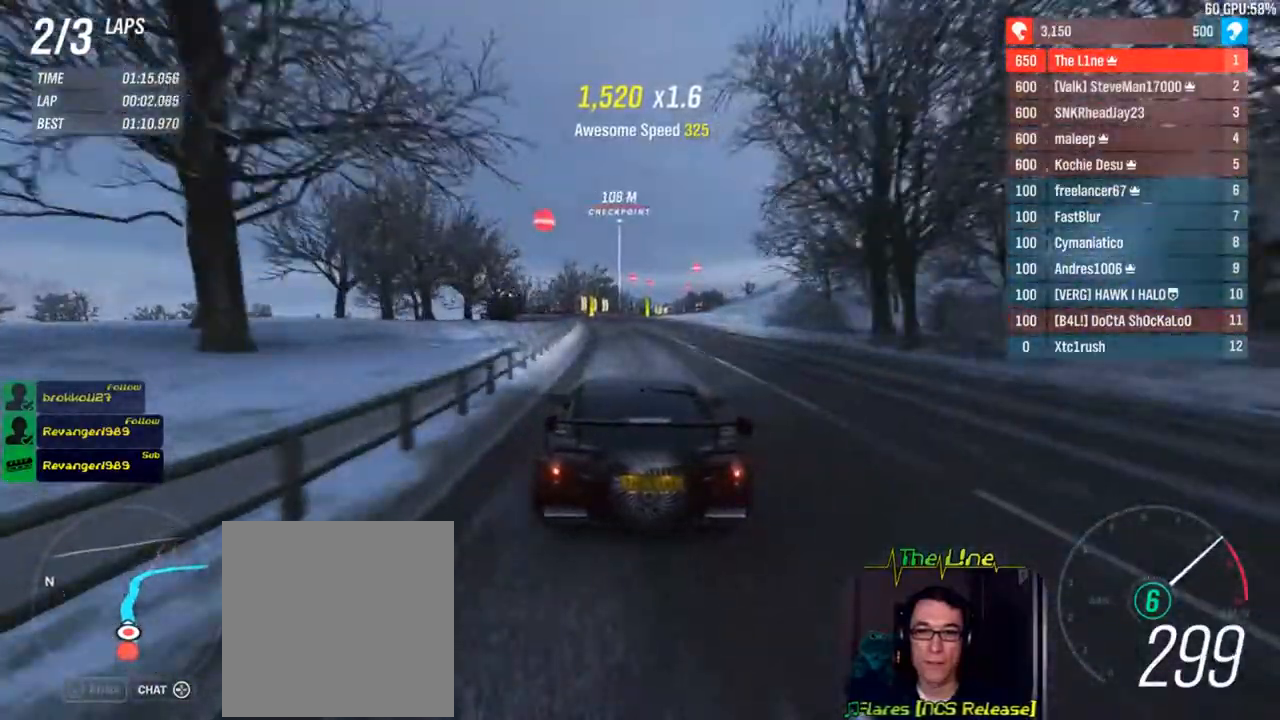
{"buttons": ["R2"], "left_stick": "center", "right_stick": "center", "events": [[334, "left_stick", "right"], [484, "left_stick", "center"]]}
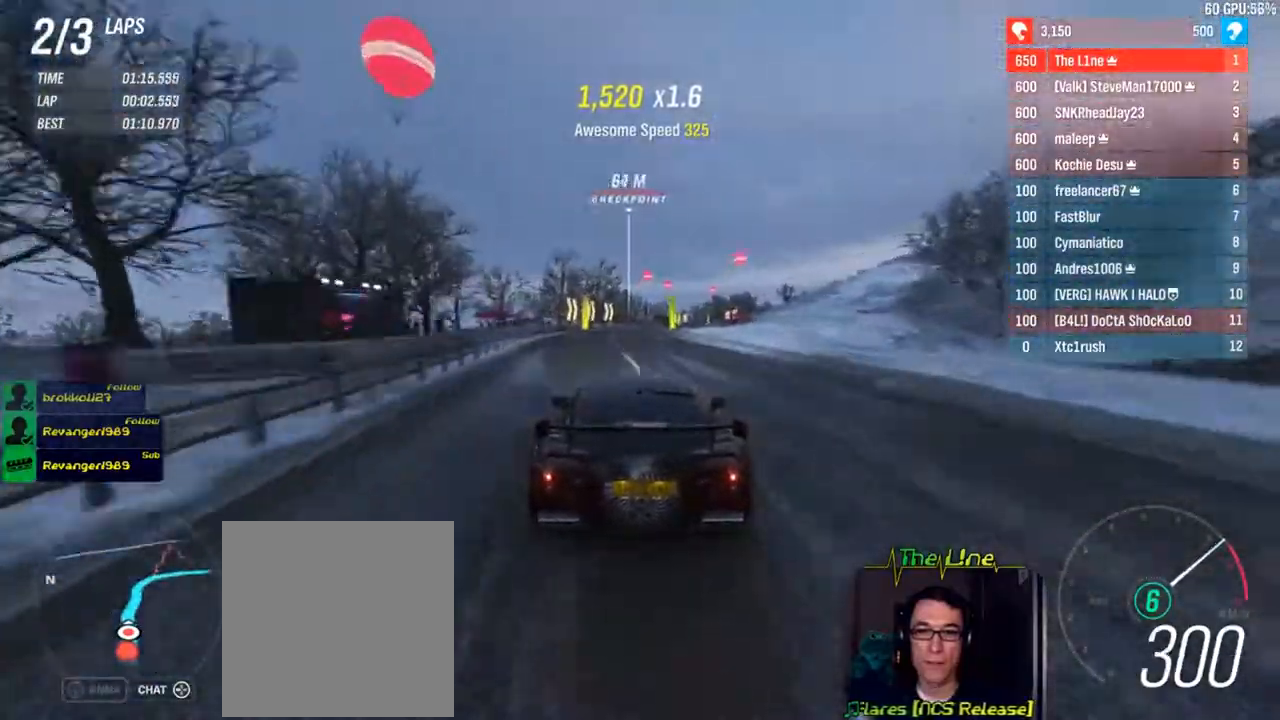
{"buttons": ["R2"], "left_stick": "right", "right_stick": "center", "events": [[116, "left_stick", "right"]]}
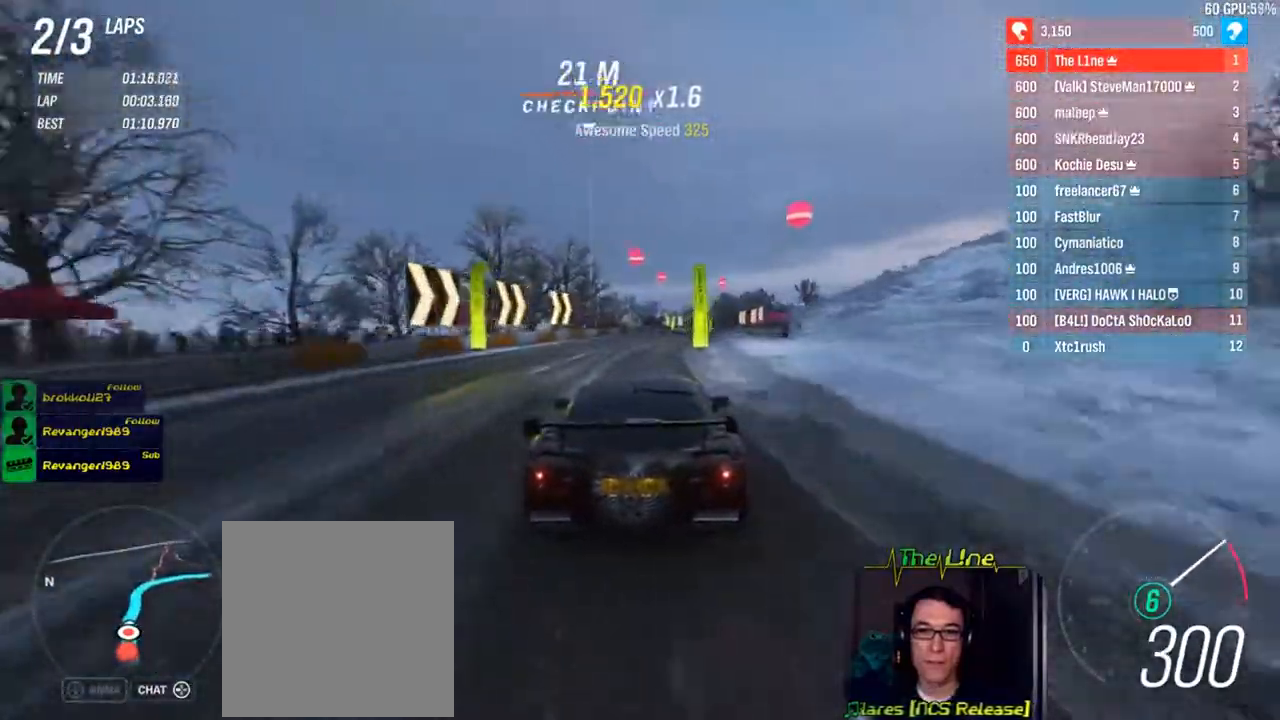
{"buttons": ["R2"], "left_stick": "right", "right_stick": "center", "events": [[83, "left_stick", "center"], [133, "left_stick", "right"], [250, "left_stick", "center"], [317, "left_stick", "right"]]}
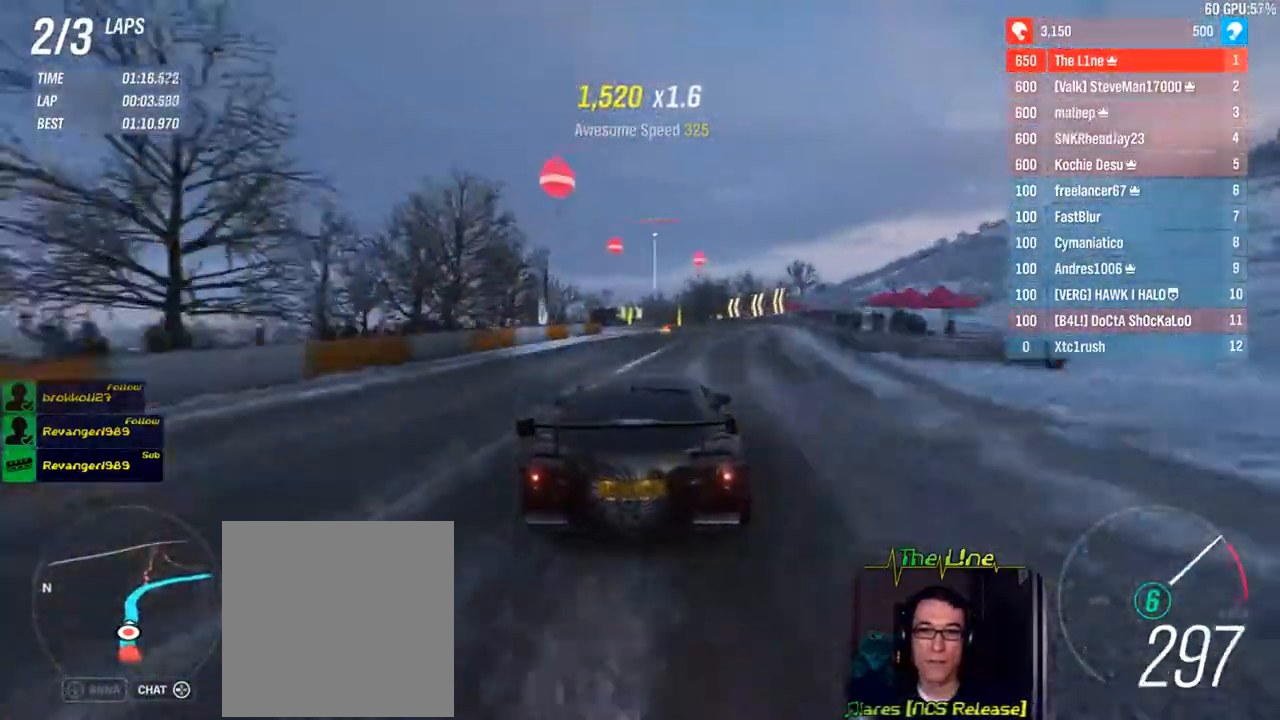
{"buttons": ["L2"], "left_stick": "center", "right_stick": "center", "events": [[33, "R2", "up"], [33, "left_stick", "center"], [133, "L2", "down"]]}
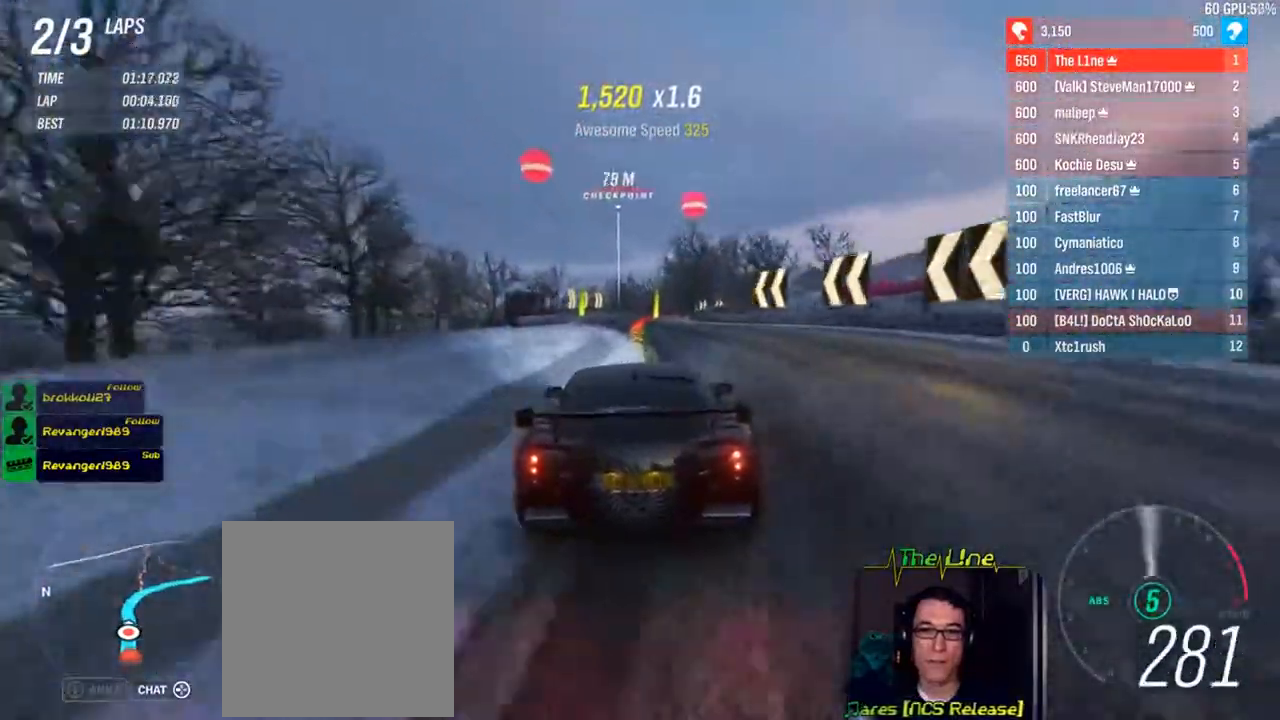
{"buttons": ["L2"], "left_stick": "center", "right_stick": "center", "events": []}
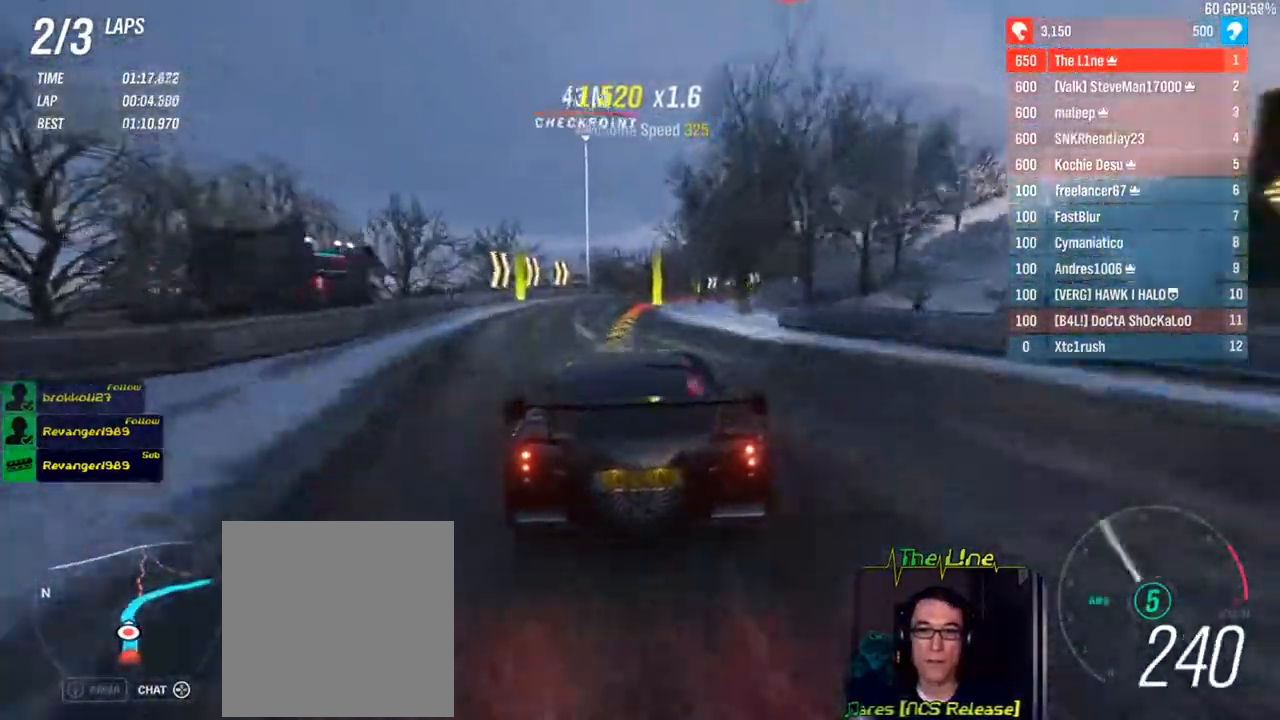
{"buttons": ["L2"], "left_stick": "right", "right_stick": "center", "events": [[283, "left_stick", "right"]]}
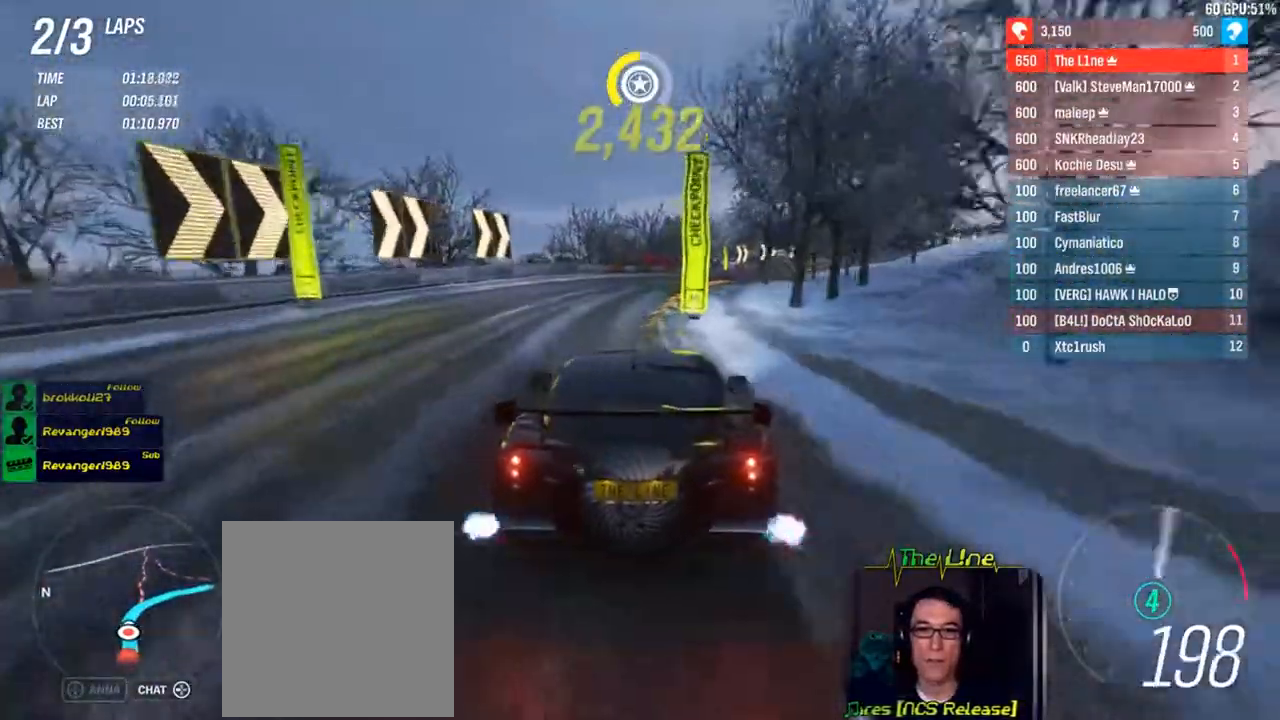
{"buttons": ["R2"], "left_stick": "center", "right_stick": "center", "events": [[50, "L2", "up"], [83, "left_stick", "center"], [267, "R2", "down"], [267, "left_stick", "right"], [467, "left_stick", "center"]]}
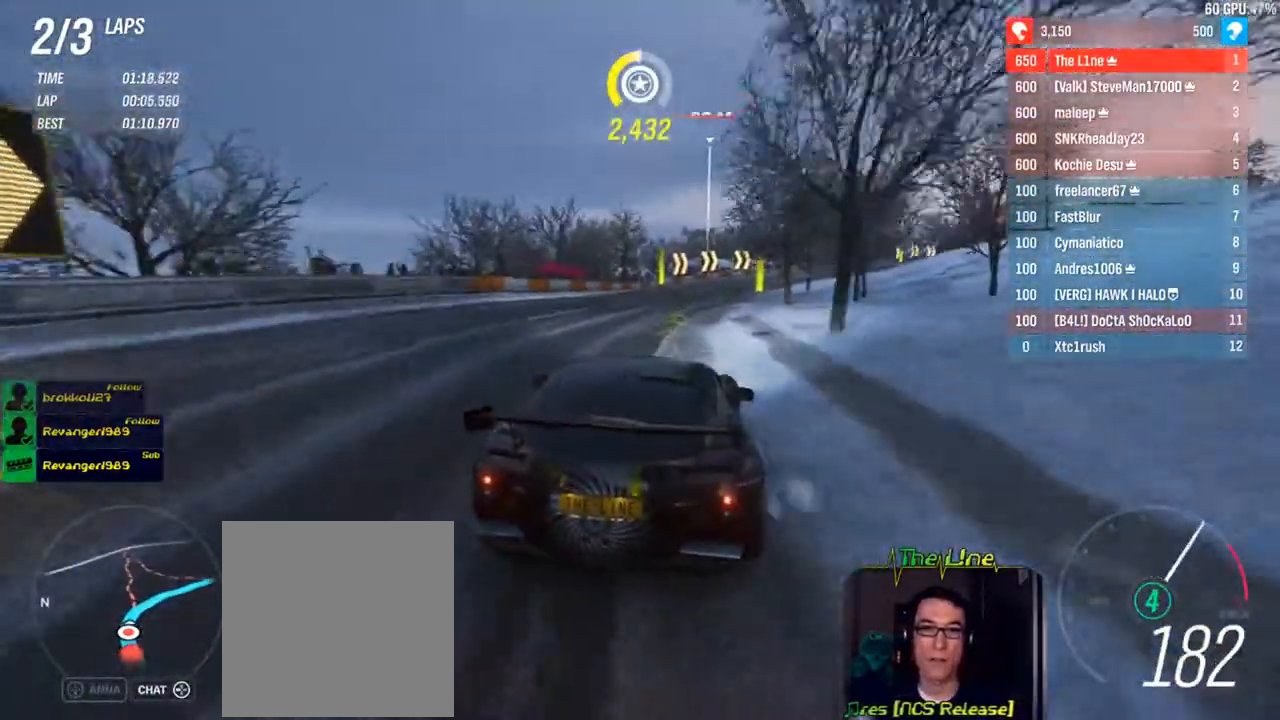
{"buttons": ["R2"], "left_stick": "center", "right_stick": "center", "events": [[116, "left_stick", "right"], [350, "left_stick", "center"]]}
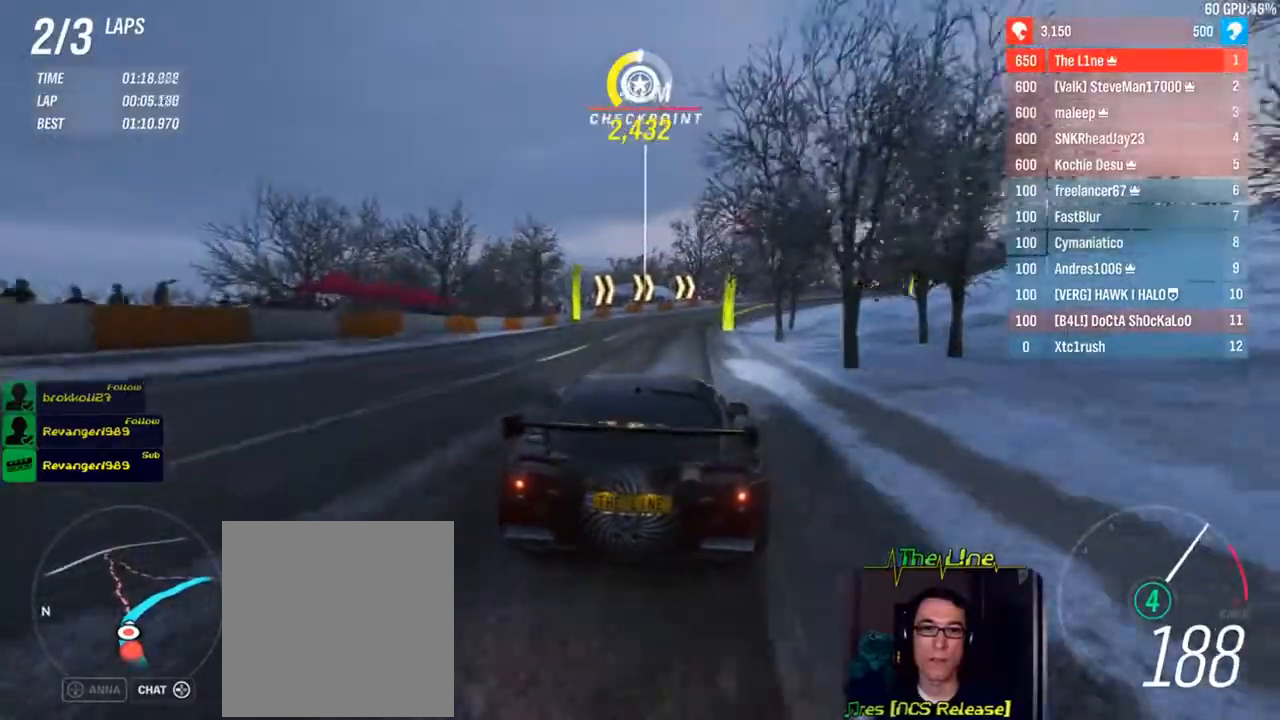
{"buttons": ["R2"], "left_stick": "right", "right_stick": "center", "events": [[83, "left_stick", "right"]]}
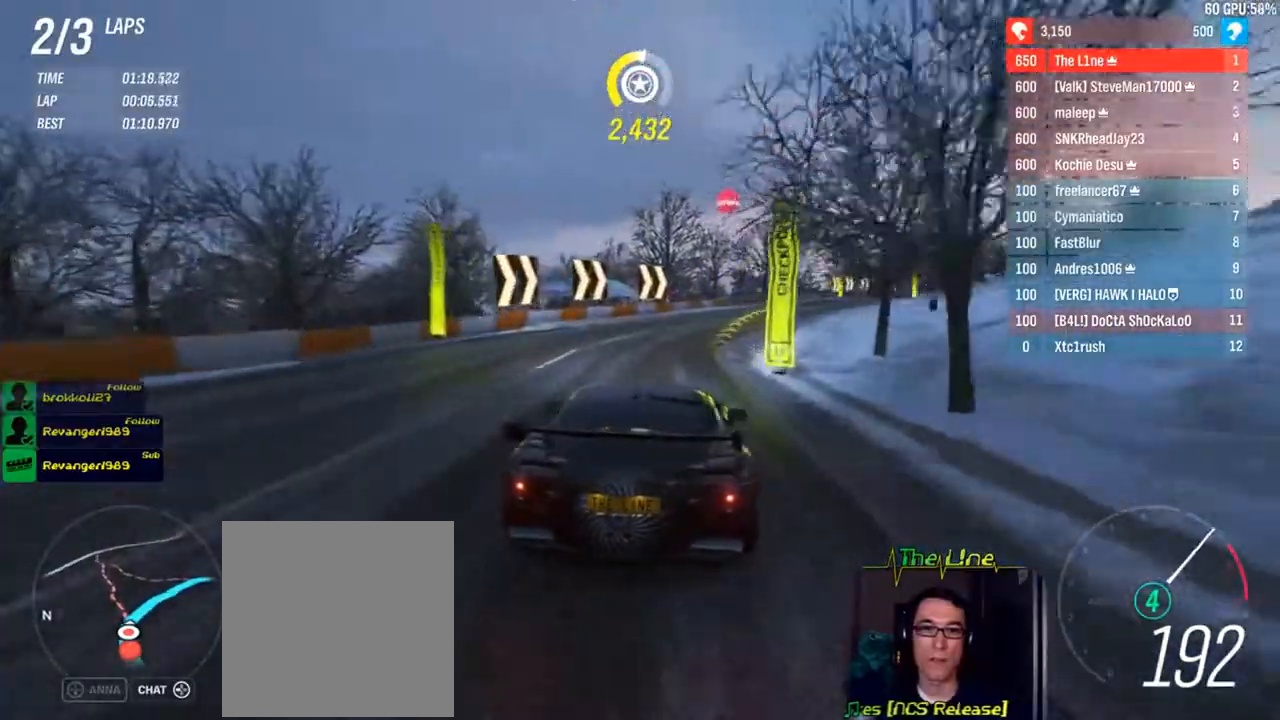
{"buttons": ["R2"], "left_stick": "center", "right_stick": "center", "events": [[483, "left_stick", "center"]]}
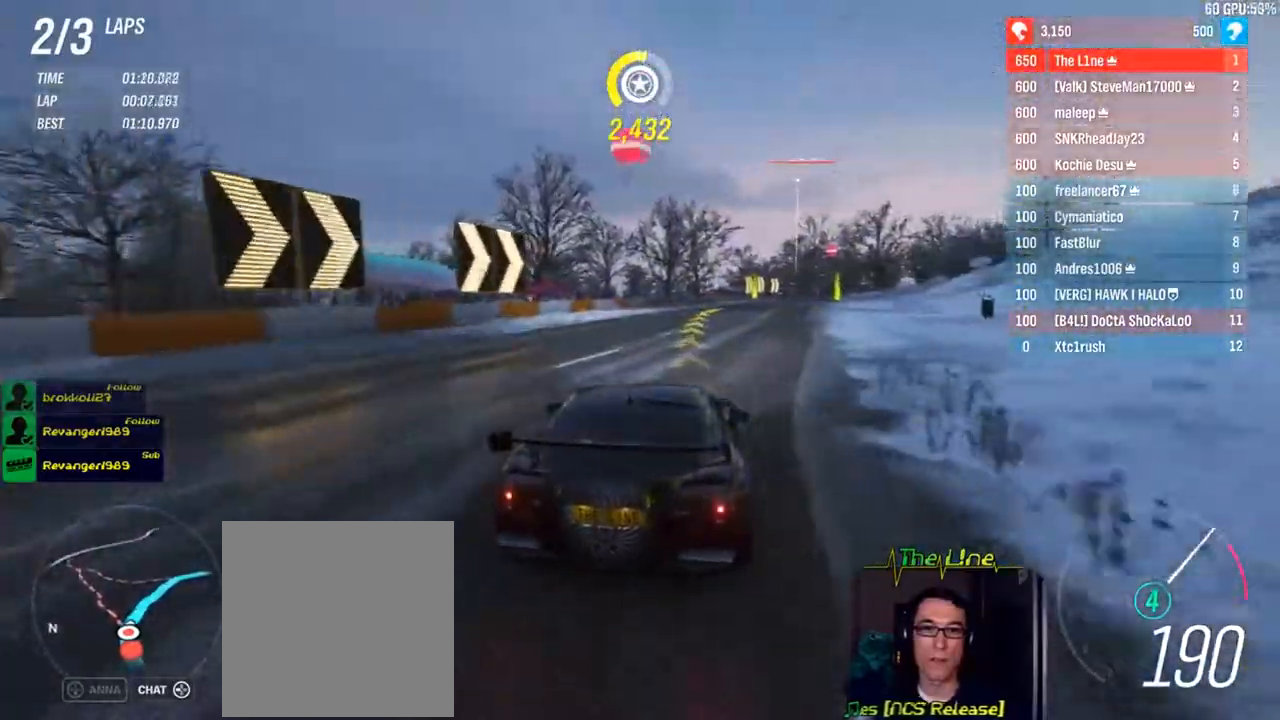
{"buttons": ["R2"], "left_stick": "right", "right_stick": "center", "events": [[100, "left_stick", "right"], [267, "left_stick", "center"], [400, "left_stick", "right"]]}
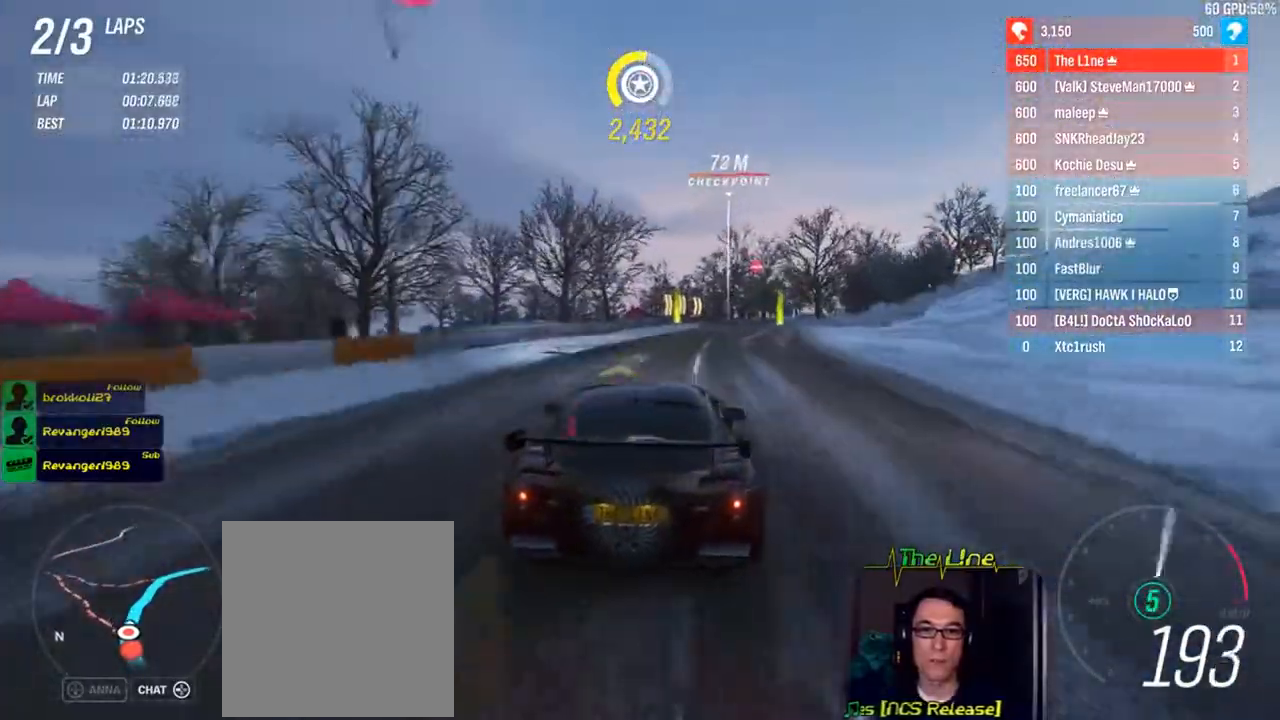
{"buttons": ["R2"], "left_stick": "center", "right_stick": "center", "events": [[317, "left_stick", "center"]]}
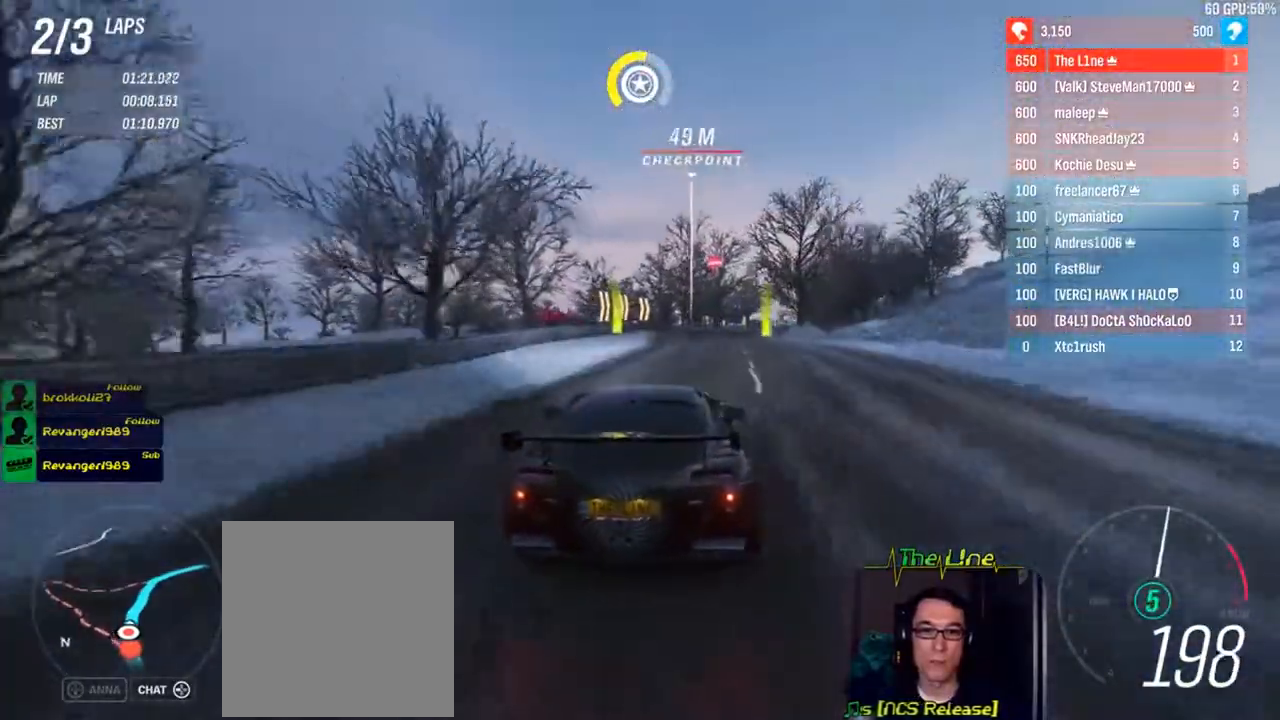
{"buttons": ["R2"], "left_stick": "right", "right_stick": "center", "events": [[33, "left_stick", "right"], [184, "left_stick", "center"], [284, "left_stick", "right"]]}
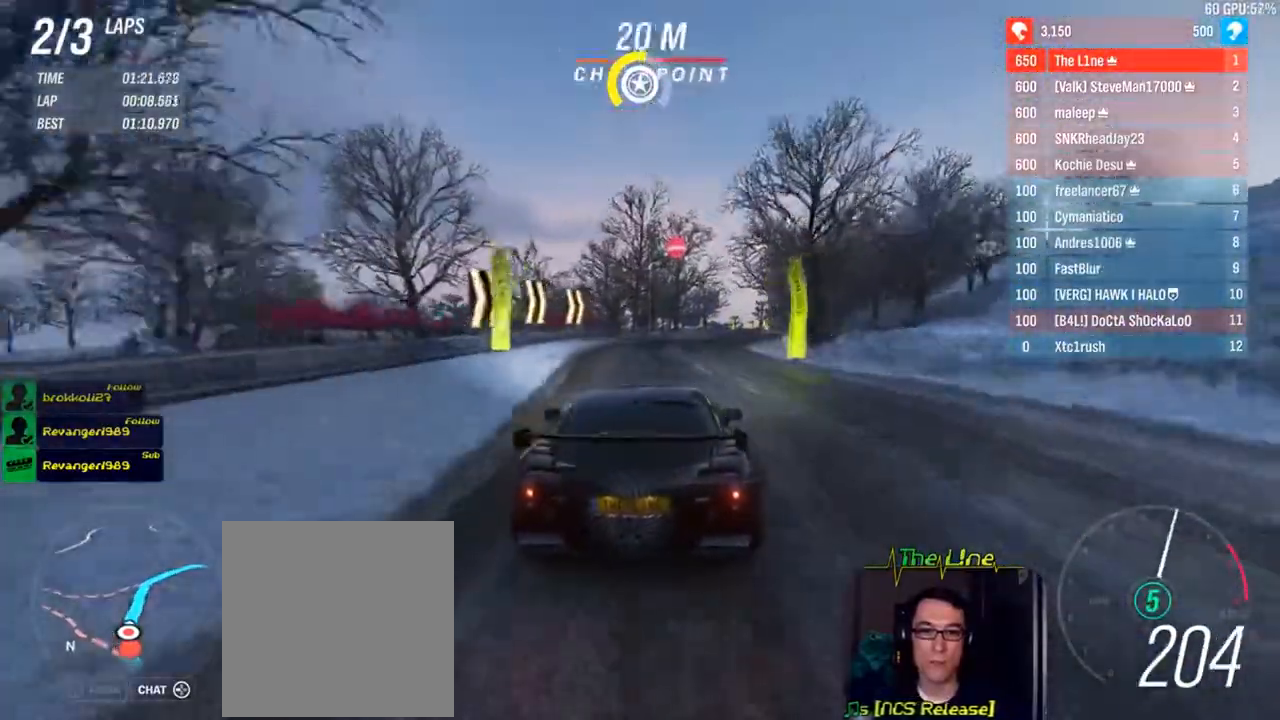
{"buttons": ["R2"], "left_stick": "center", "right_stick": "center", "events": [[317, "left_stick", "center"], [400, "left_stick", "right"], [450, "left_stick", "center"]]}
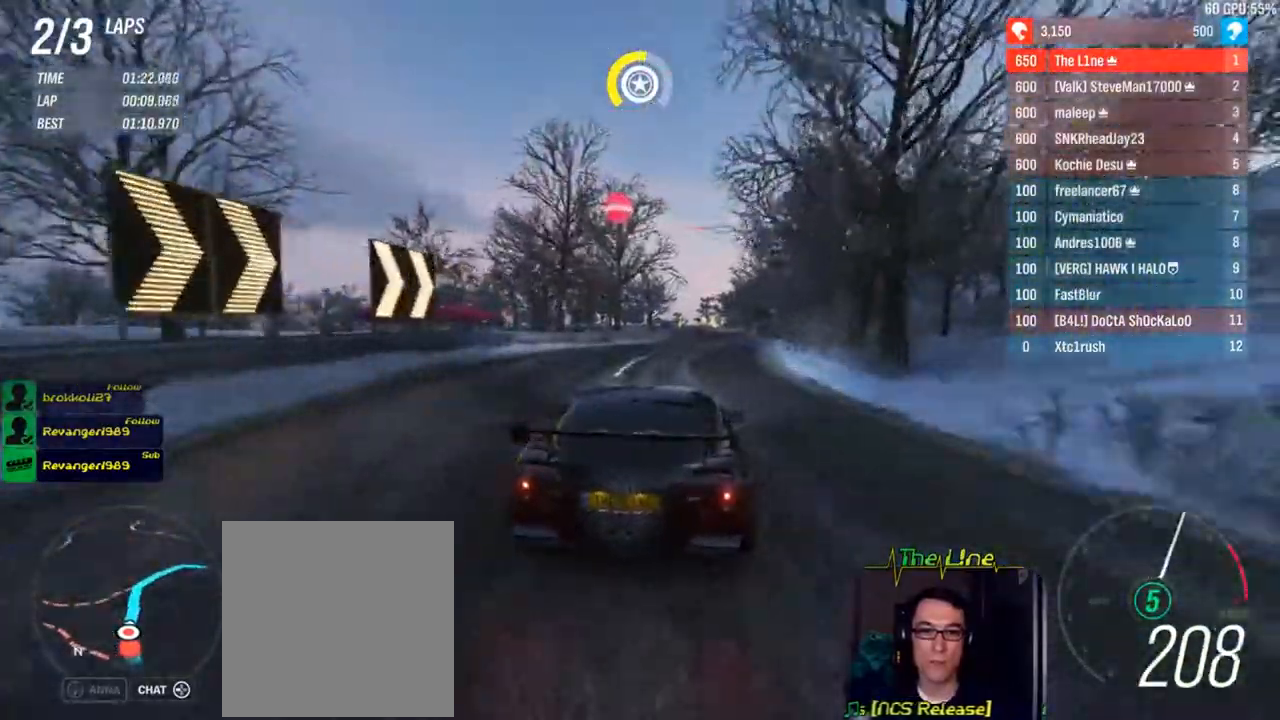
{"buttons": ["R2"], "left_stick": "center", "right_stick": "center", "events": []}
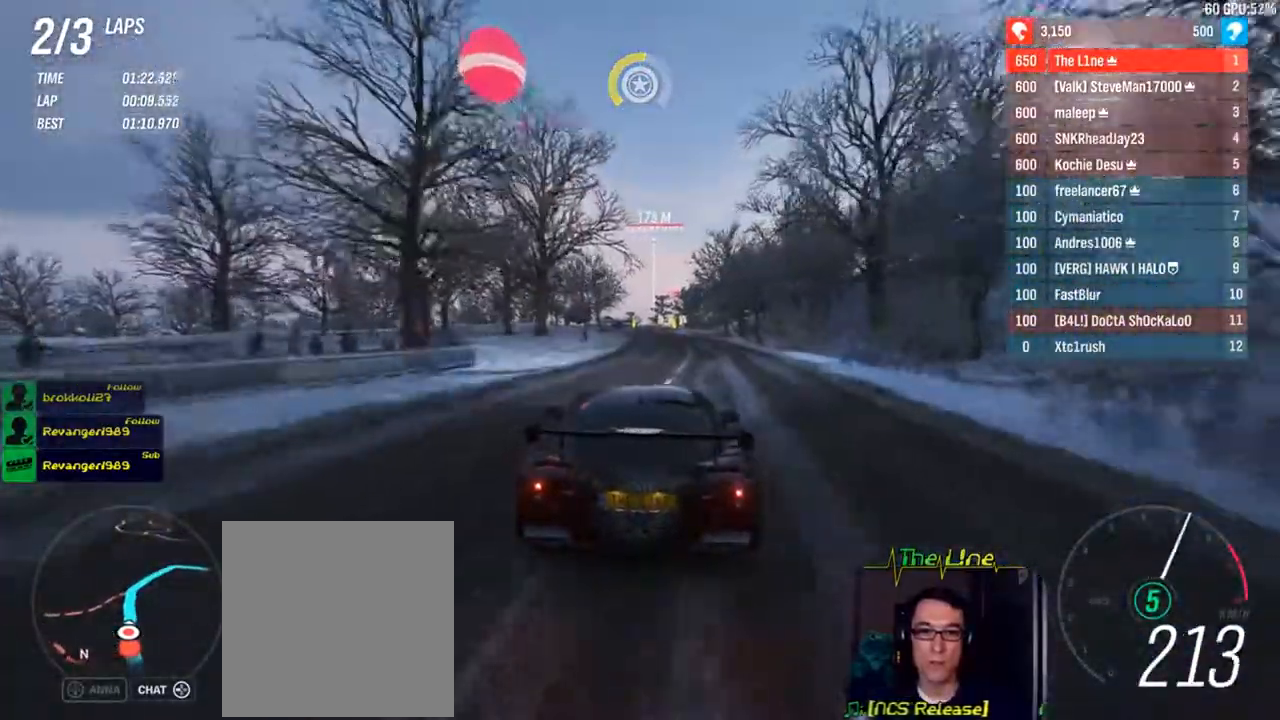
{"buttons": ["R2"], "left_stick": "center", "right_stick": "center", "events": [[33, "left_stick", "right"], [83, "left_stick", "center"], [367, "left_stick", "left"], [500, "left_stick", "center"]]}
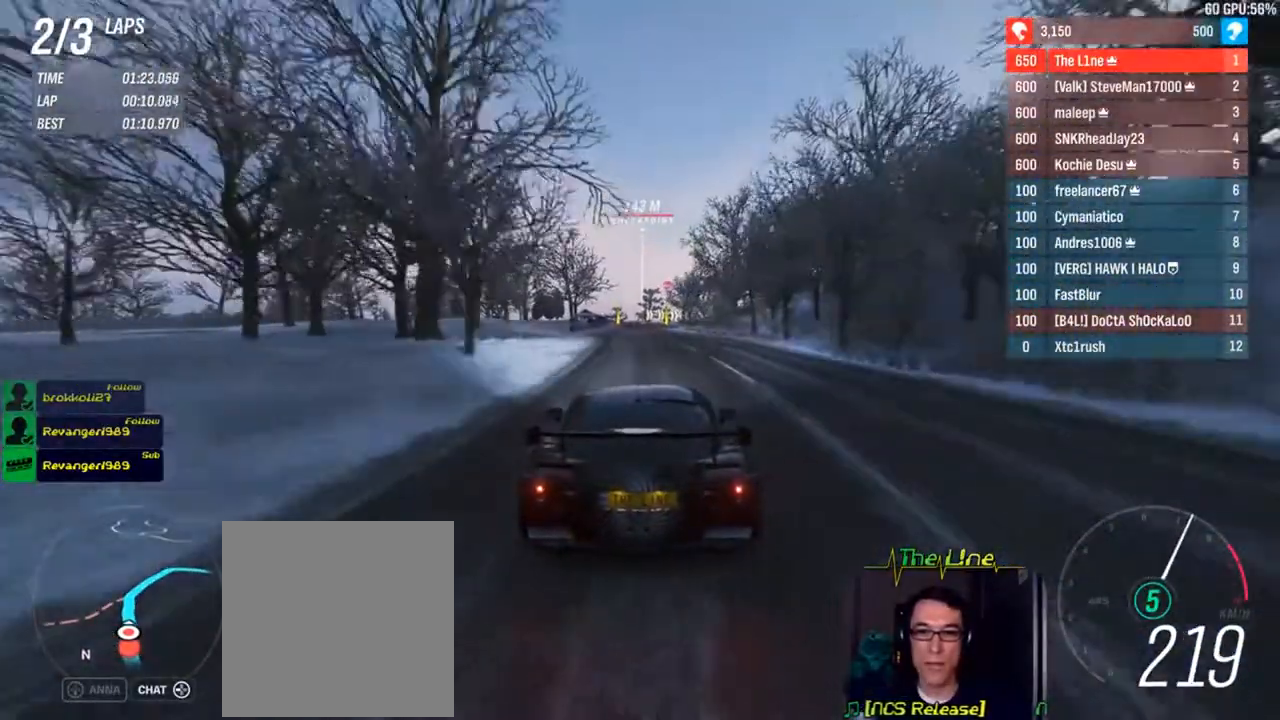
{"buttons": ["R2"], "left_stick": "center", "right_stick": "center", "events": [[134, "left_stick", "up-left"], [234, "left_stick", "center"]]}
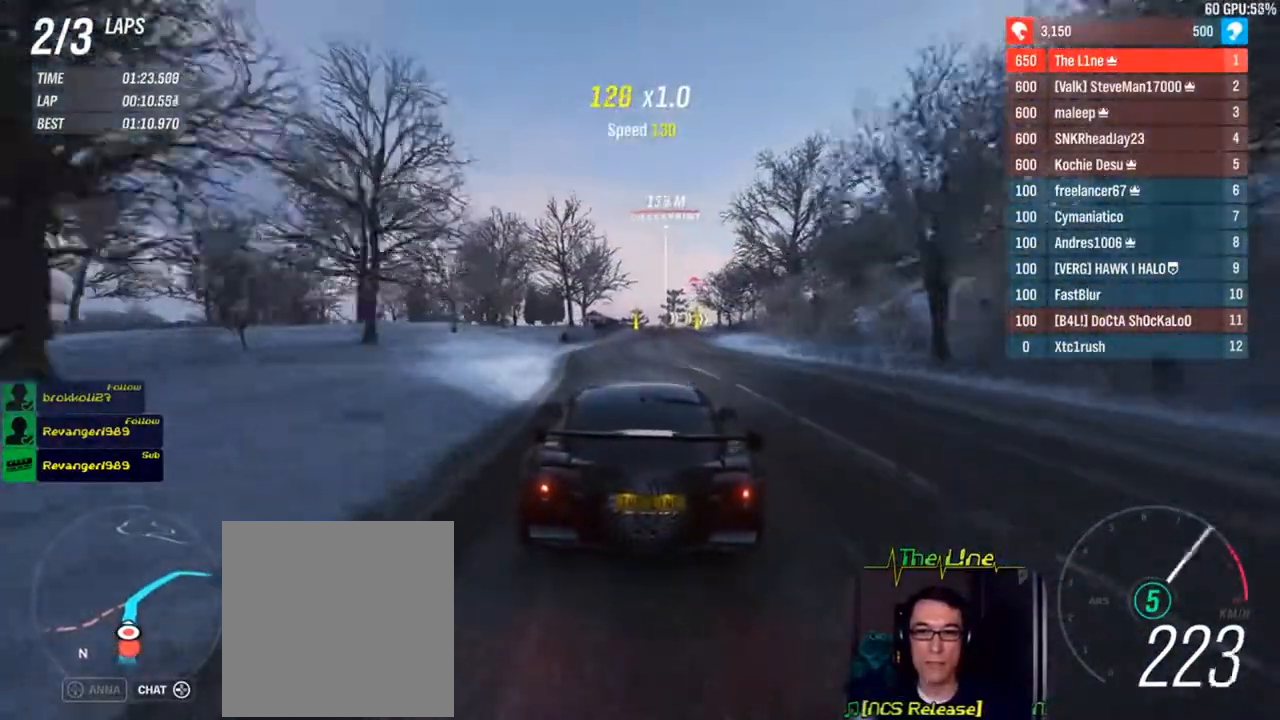
{"buttons": ["R2"], "left_stick": "center", "right_stick": "center", "events": [[133, "left_stick", "right"], [250, "left_stick", "center"], [367, "left_stick", "right"], [467, "left_stick", "center"]]}
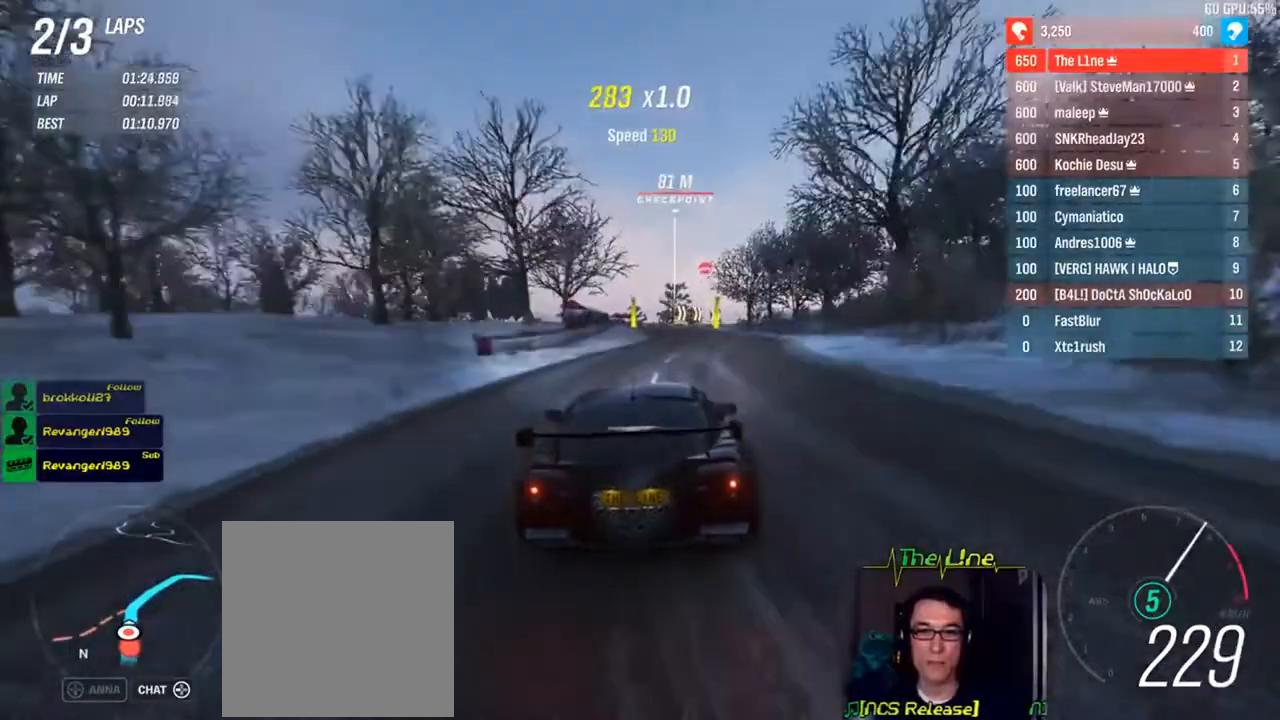
{"buttons": ["R2"], "left_stick": "center", "right_stick": "center", "events": [[334, "left_stick", "right"], [501, "left_stick", "center"]]}
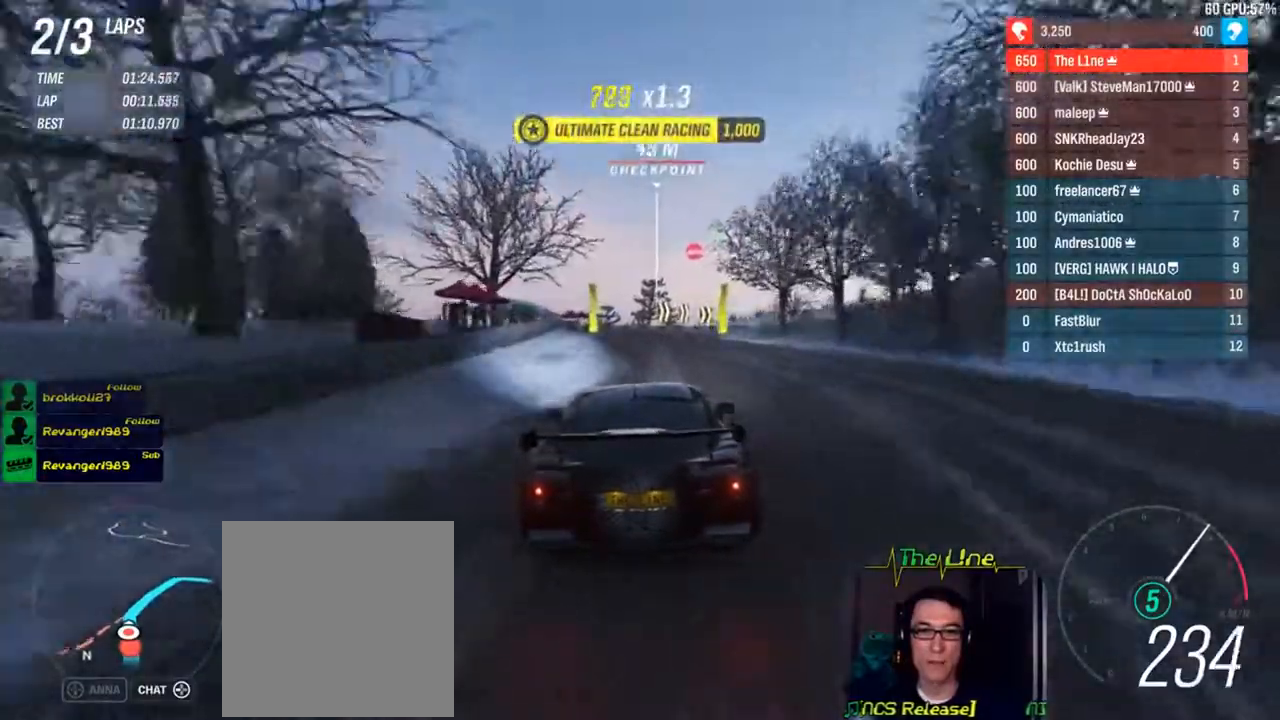
{"buttons": ["R2"], "left_stick": "right", "right_stick": "center", "events": [[50, "left_stick", "right"], [167, "R2", "up"], [467, "R2", "down"]]}
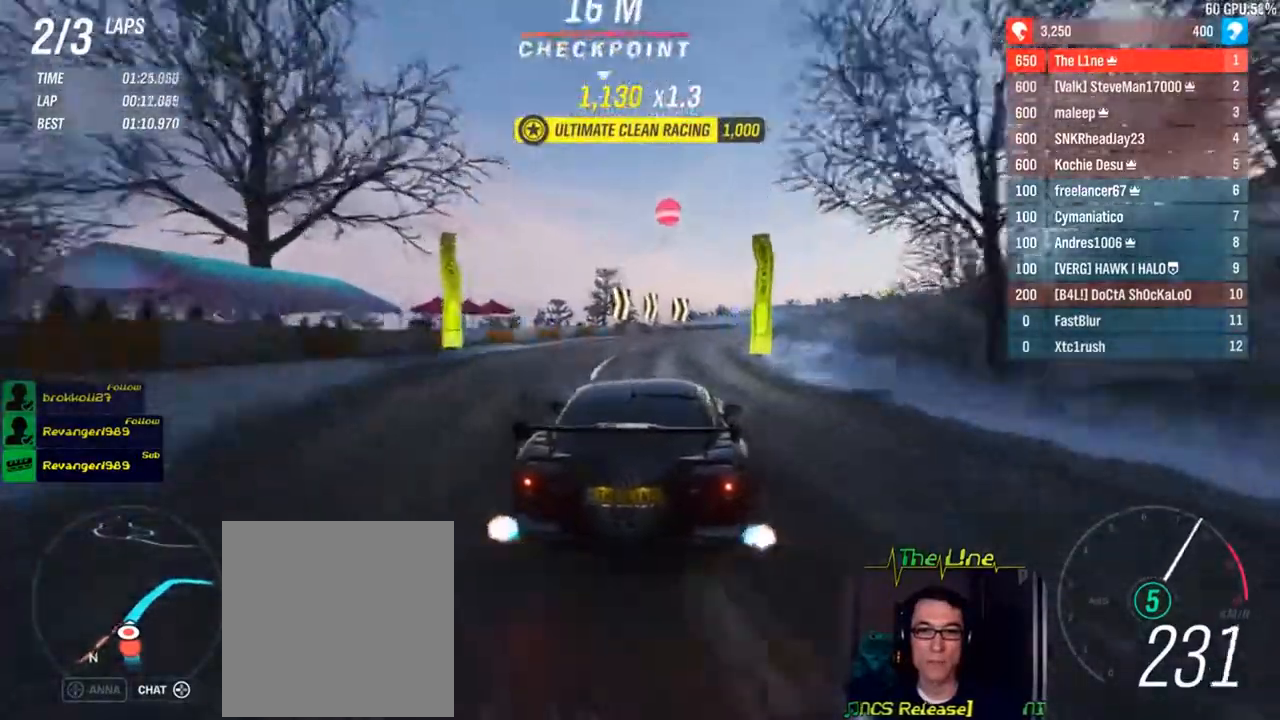
{"buttons": ["R2"], "left_stick": "right", "right_stick": "center", "events": []}
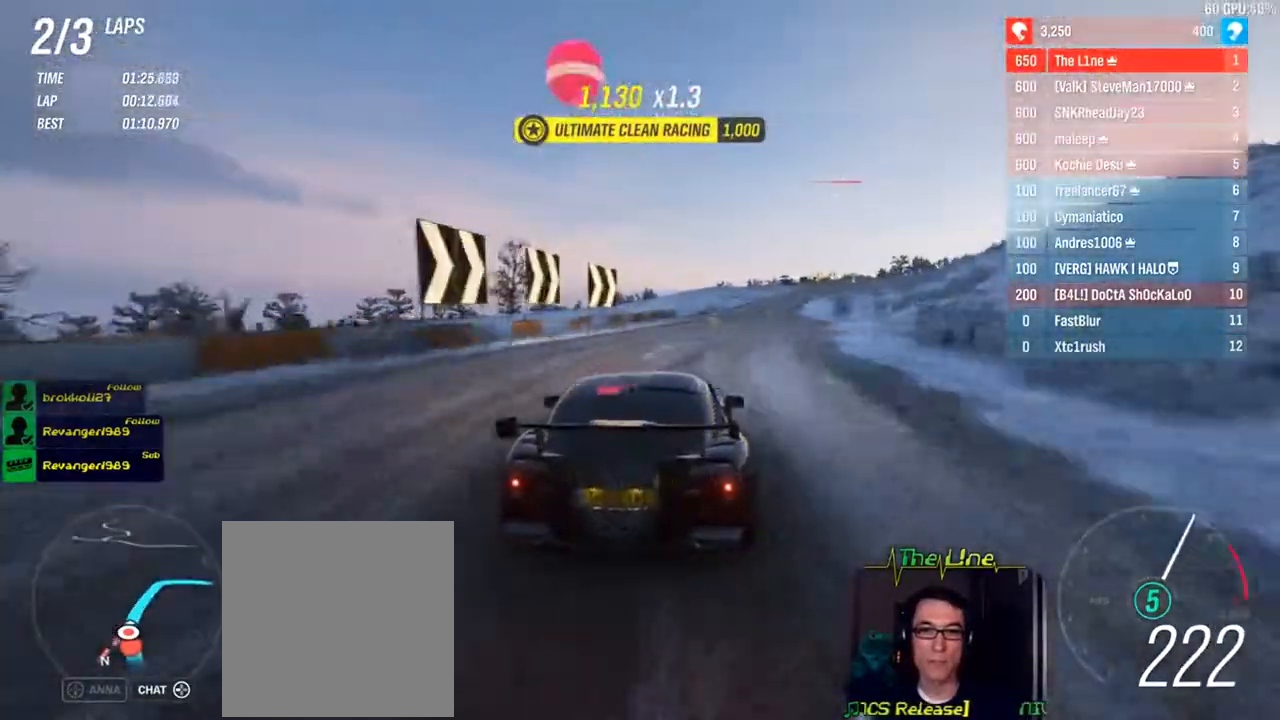
{"buttons": ["R2"], "left_stick": "right", "right_stick": "center", "events": []}
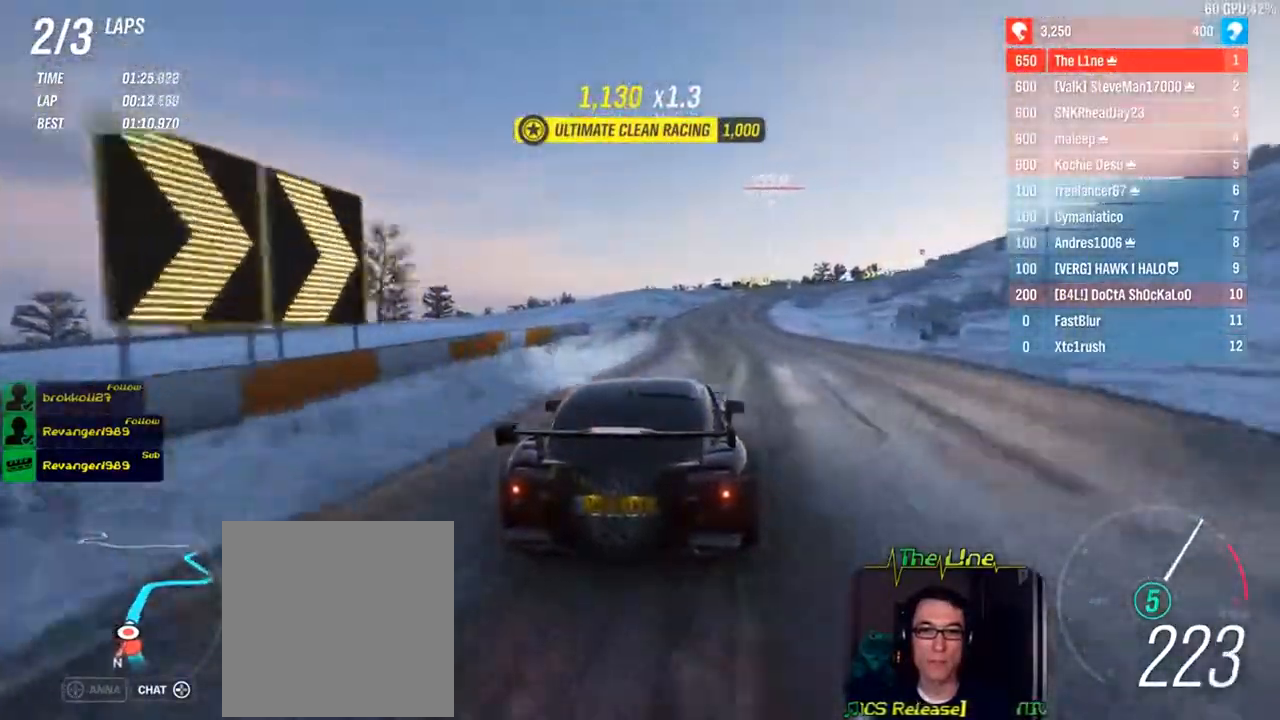
{"buttons": ["R2"], "left_stick": "center", "right_stick": "center", "events": [[34, "left_stick", "center"], [367, "left_stick", "right"], [451, "left_stick", "center"]]}
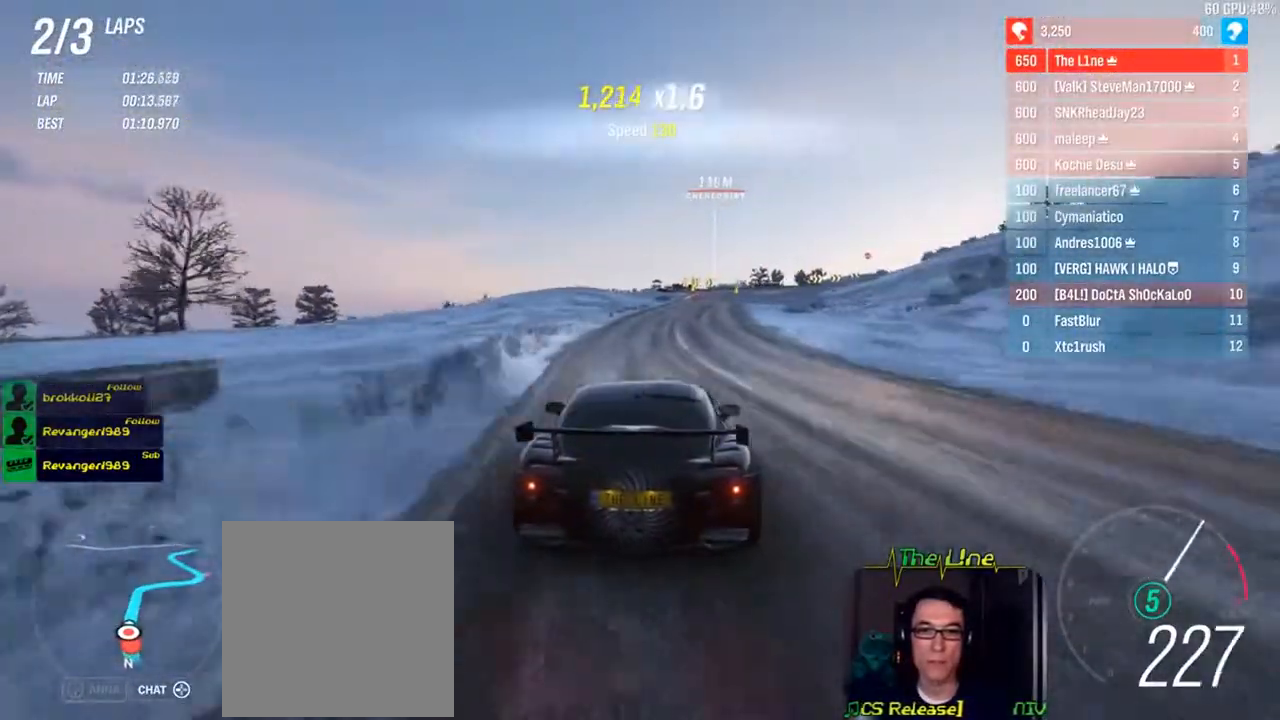
{"buttons": ["R2"], "left_stick": "center", "right_stick": "center", "events": [[183, "left_stick", "right"], [283, "left_stick", "center"]]}
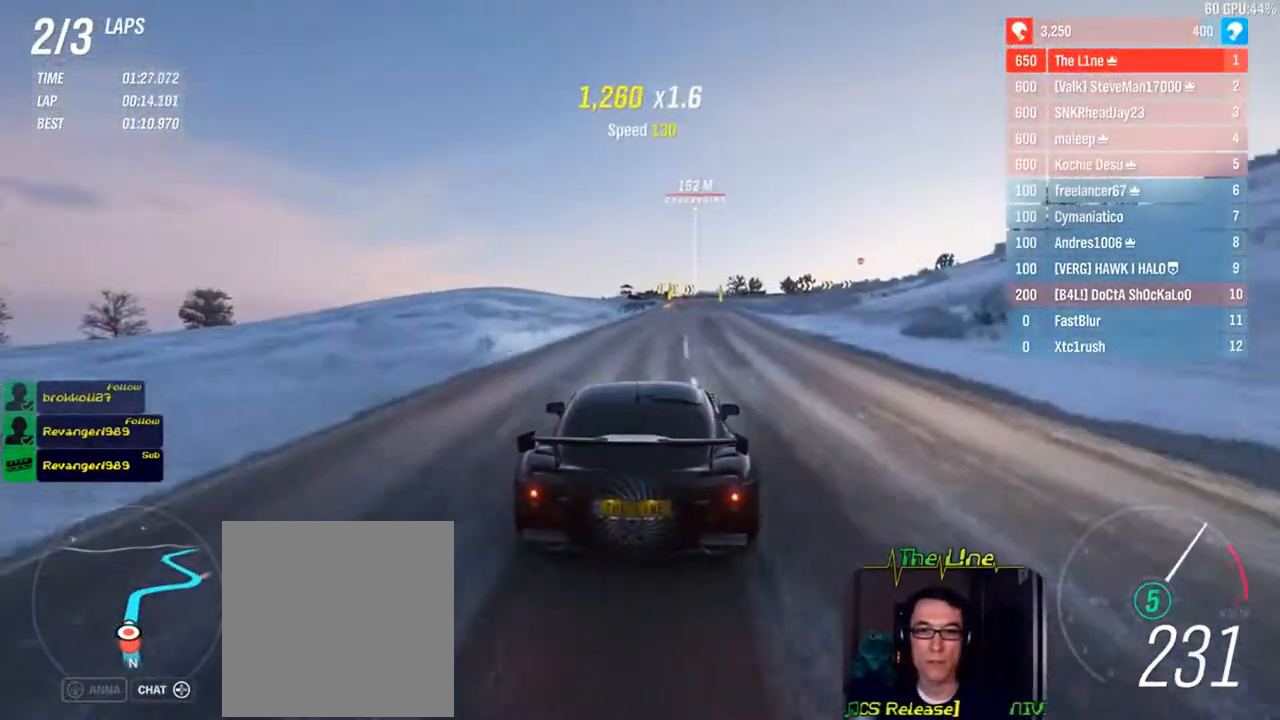
{"buttons": ["R2"], "left_stick": "center", "right_stick": "center", "events": []}
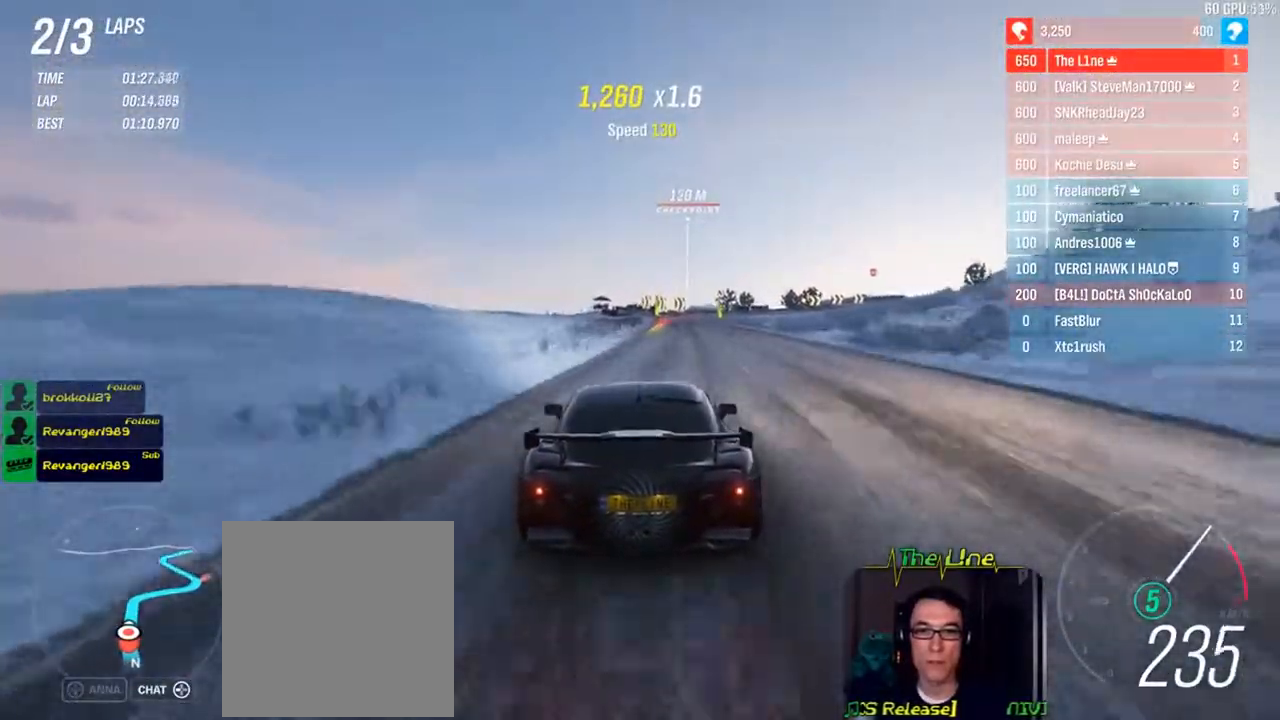
{"buttons": [], "left_stick": "center", "right_stick": "center", "events": [[17, "left_stick", "right"], [117, "left_stick", "center"], [200, "left_stick", "right"], [283, "left_stick", "center"], [484, "R2", "up"]]}